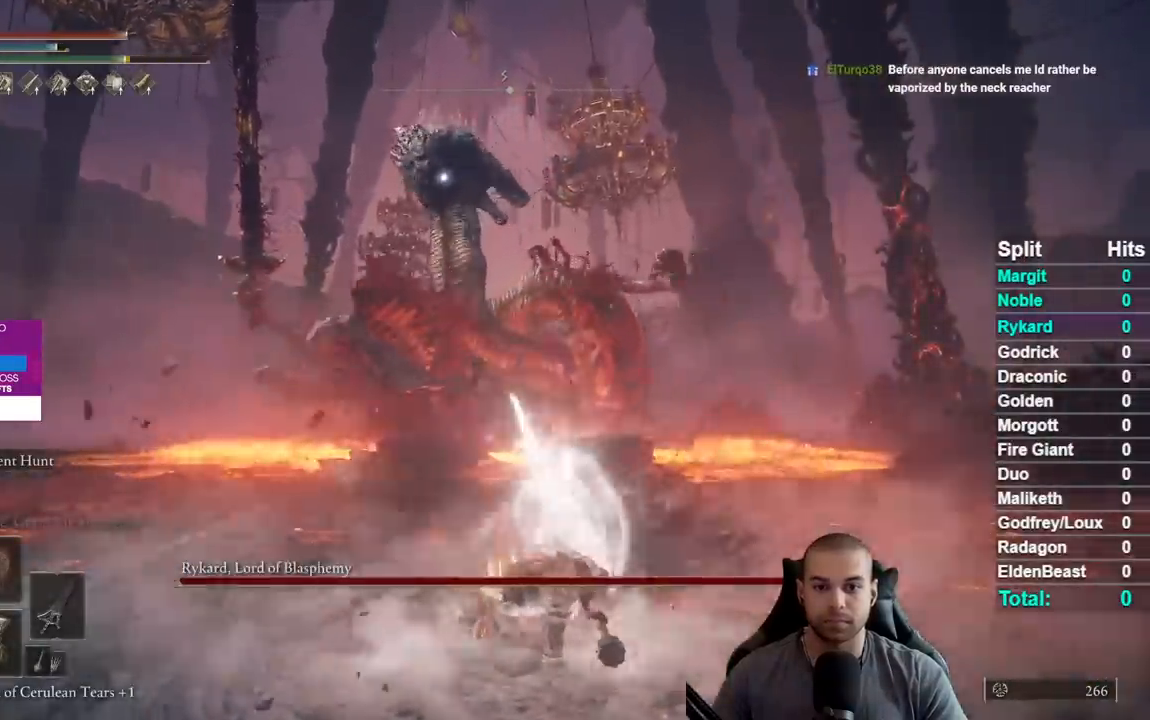
Gameplay with a controller (Xbox layout); each line is a JSON object with the inputs held at the frame after it. "events" lists button and stick changes between this image and that frame as [ms after this image, input, new state], when the widget could be followed in between. Not read: START.
{"buttons": [], "left_stick": "center", "right_stick": "center", "events": []}
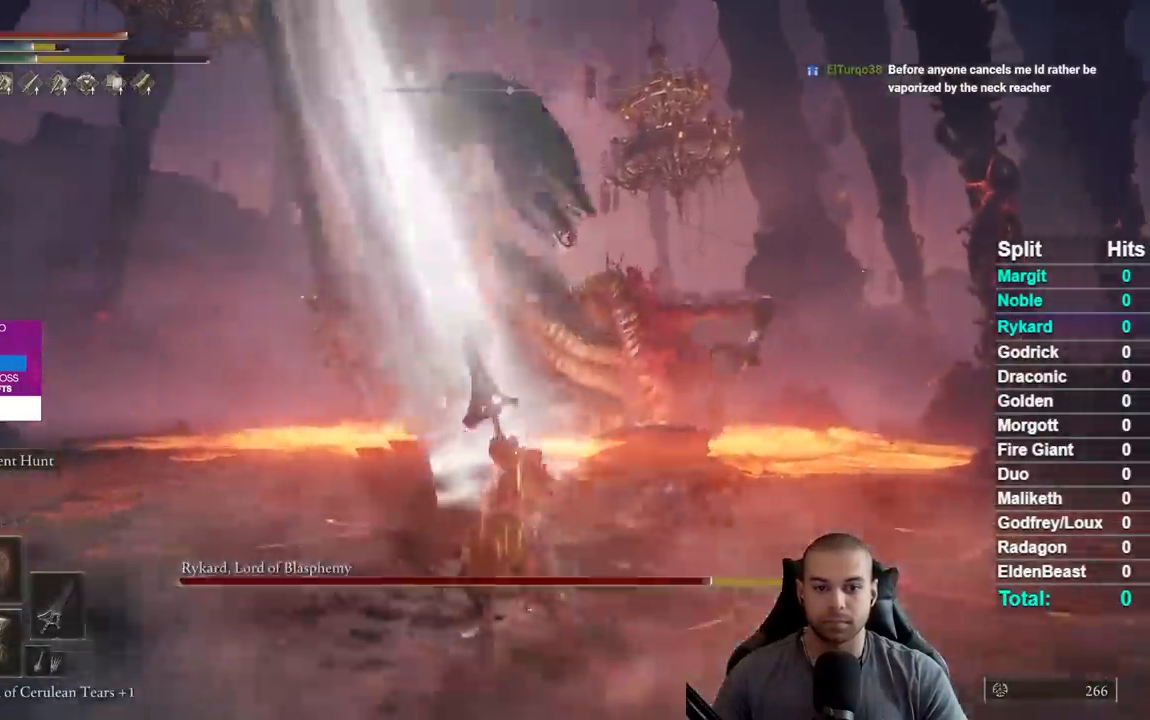
{"buttons": [], "left_stick": "up", "right_stick": "center", "events": [[333, "left_stick", "up"]]}
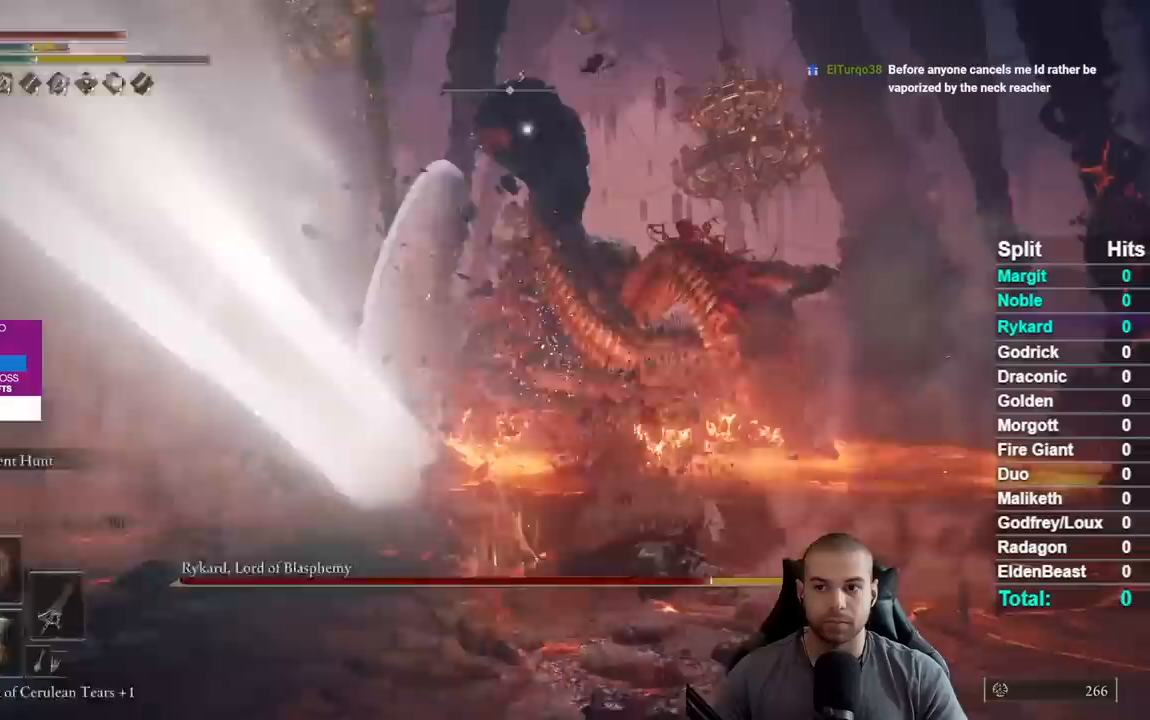
{"buttons": [], "left_stick": "up-right", "right_stick": "center", "events": [[450, "left_stick", "up-right"]]}
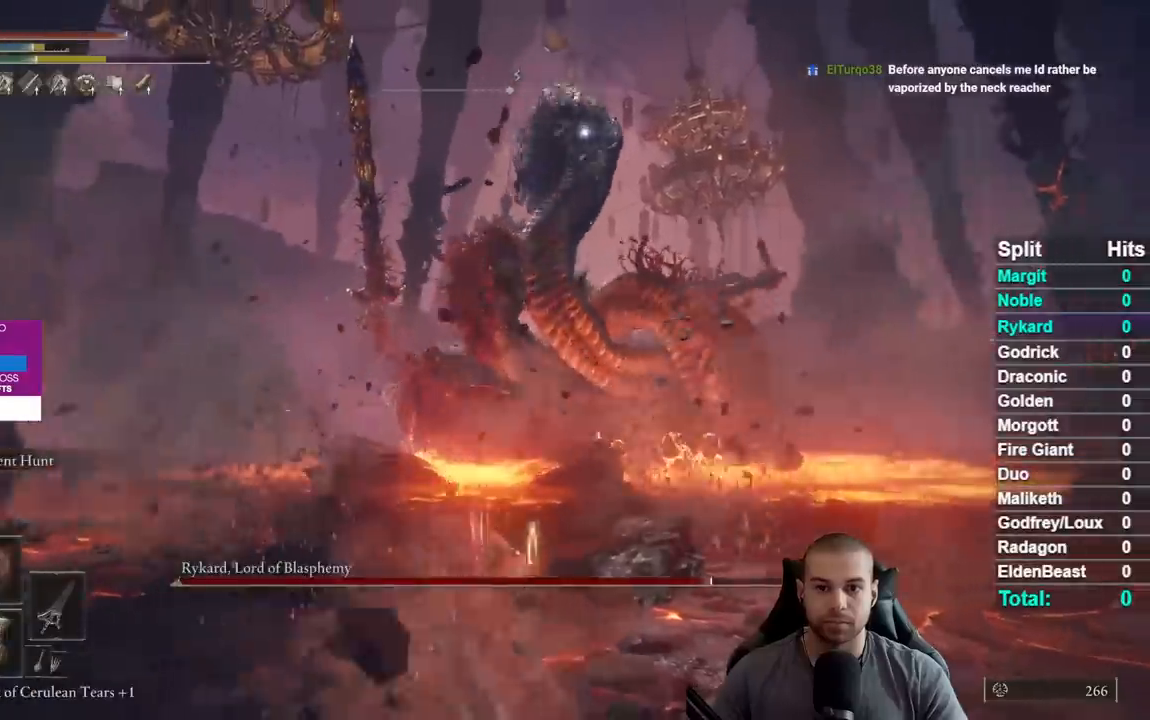
{"buttons": ["B"], "left_stick": "up-right", "right_stick": "center", "events": [[400, "B", "down"]]}
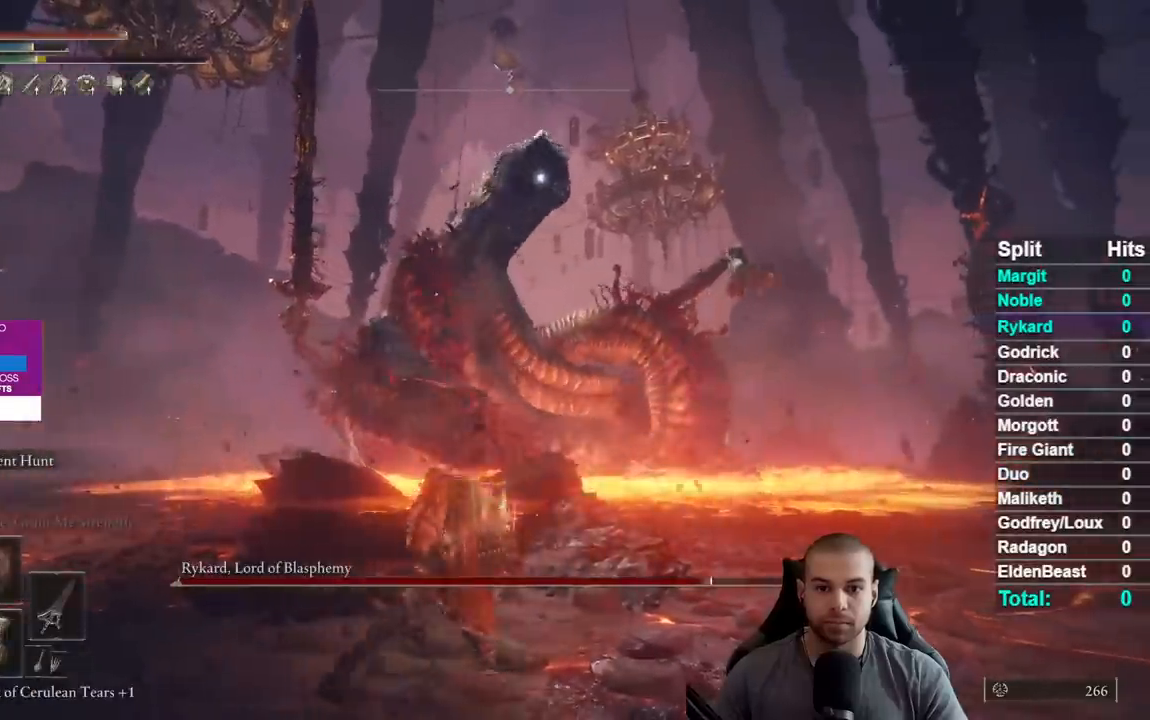
{"buttons": ["R2"], "left_stick": "center", "right_stick": "center", "events": [[300, "A", "down"], [400, "A", "up"], [433, "B", "up"], [450, "left_stick", "center"], [467, "R2", "down"]]}
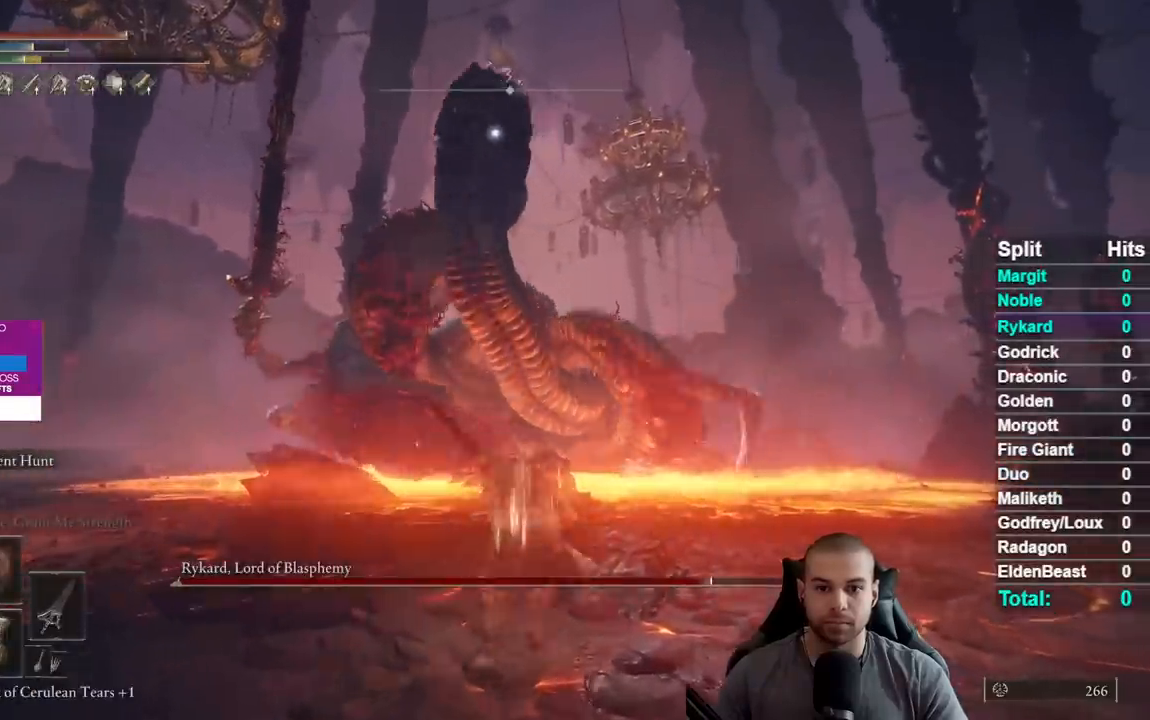
{"buttons": [], "left_stick": "center", "right_stick": "center", "events": [[83, "R2", "up"], [83, "right_stick", "down-left"], [183, "right_stick", "center"]]}
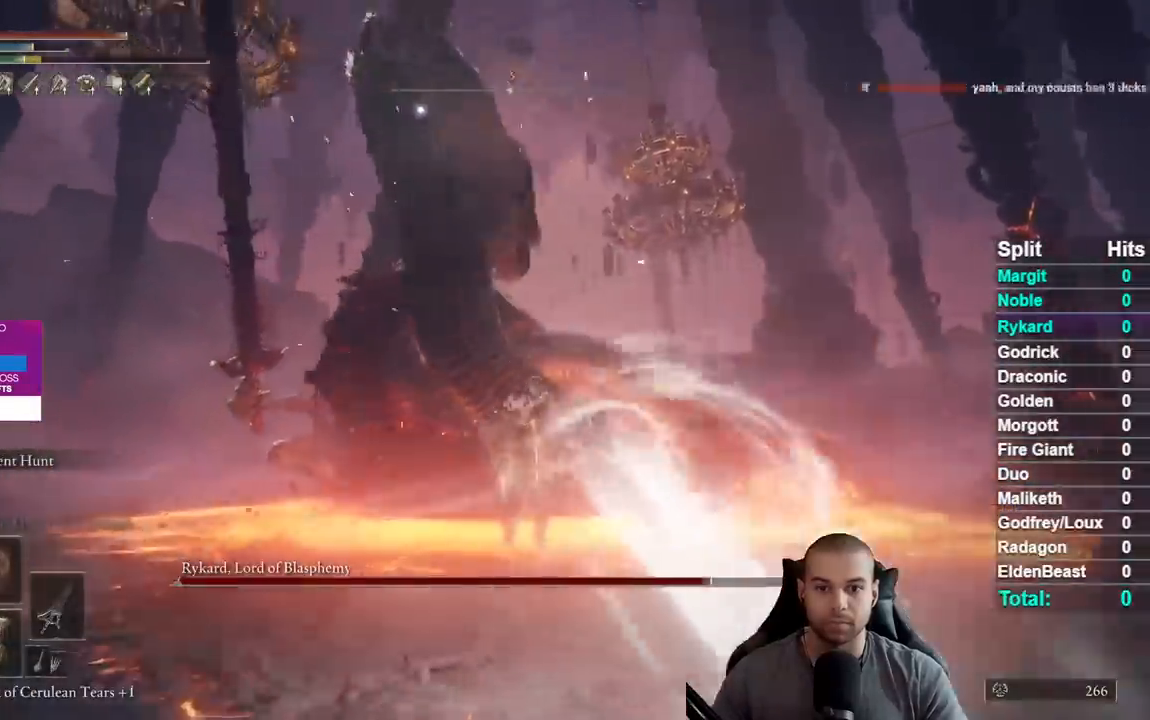
{"buttons": [], "left_stick": "down", "right_stick": "center", "events": [[100, "left_stick", "down"]]}
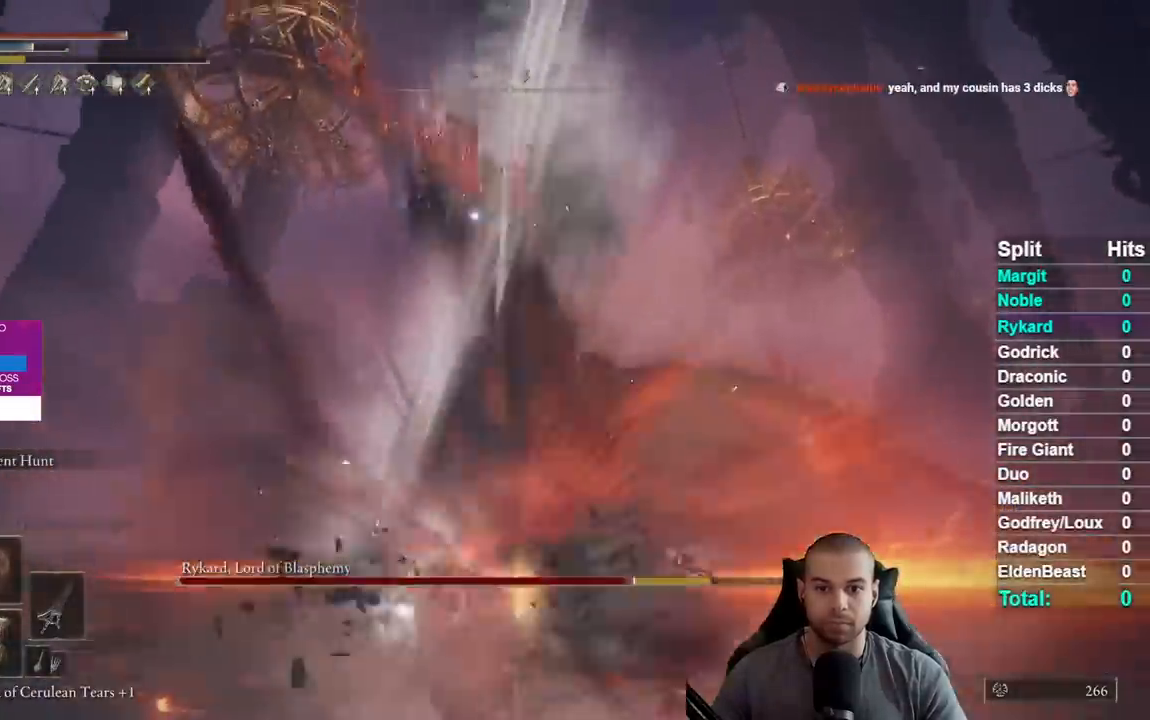
{"buttons": [], "left_stick": "down", "right_stick": "center", "events": []}
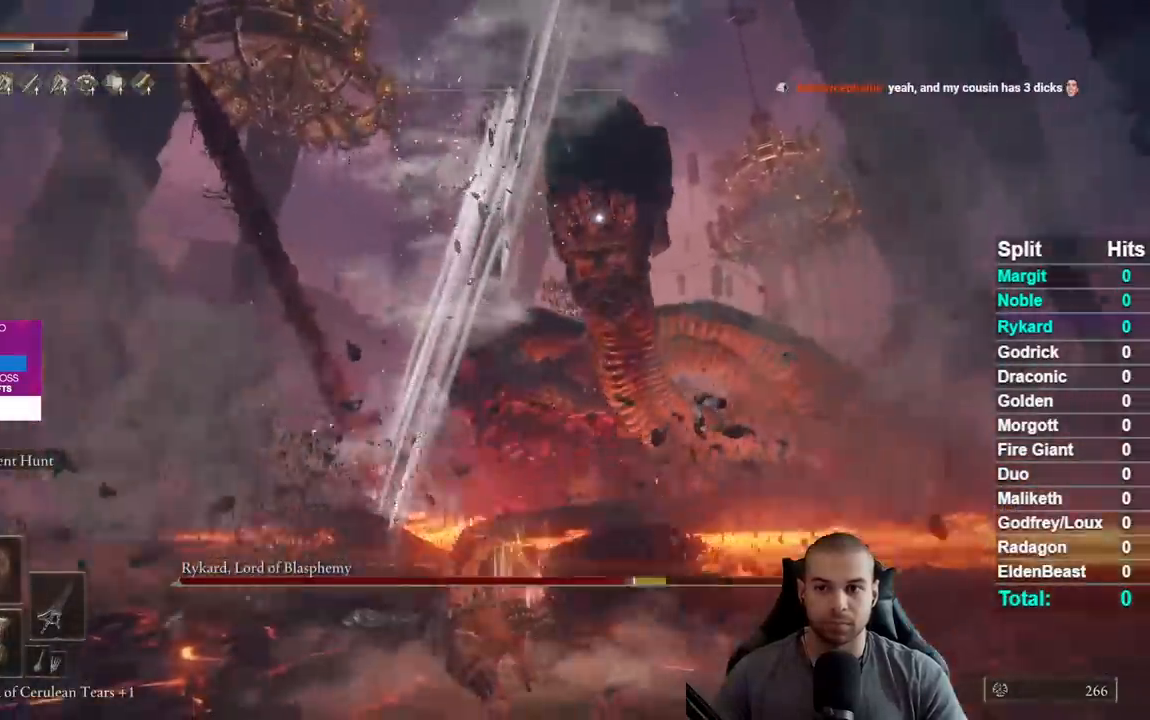
{"buttons": [], "left_stick": "down", "right_stick": "center", "events": []}
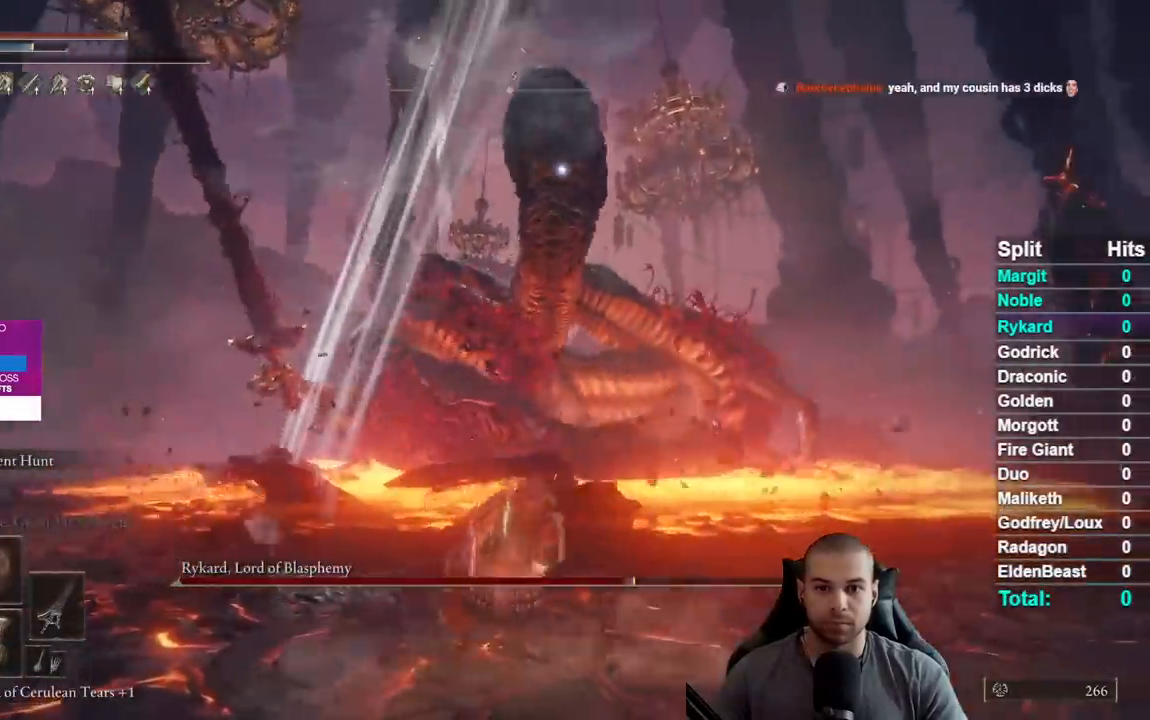
{"buttons": [], "left_stick": "down", "right_stick": "center", "events": []}
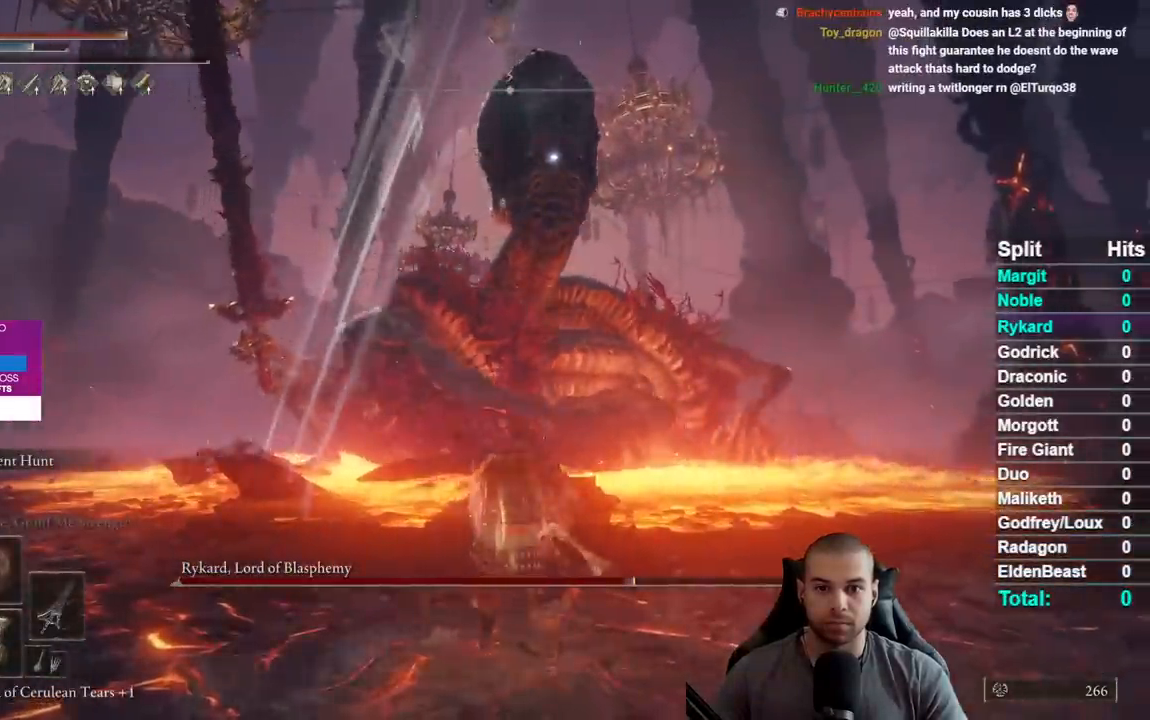
{"buttons": [], "left_stick": "down", "right_stick": "center", "events": []}
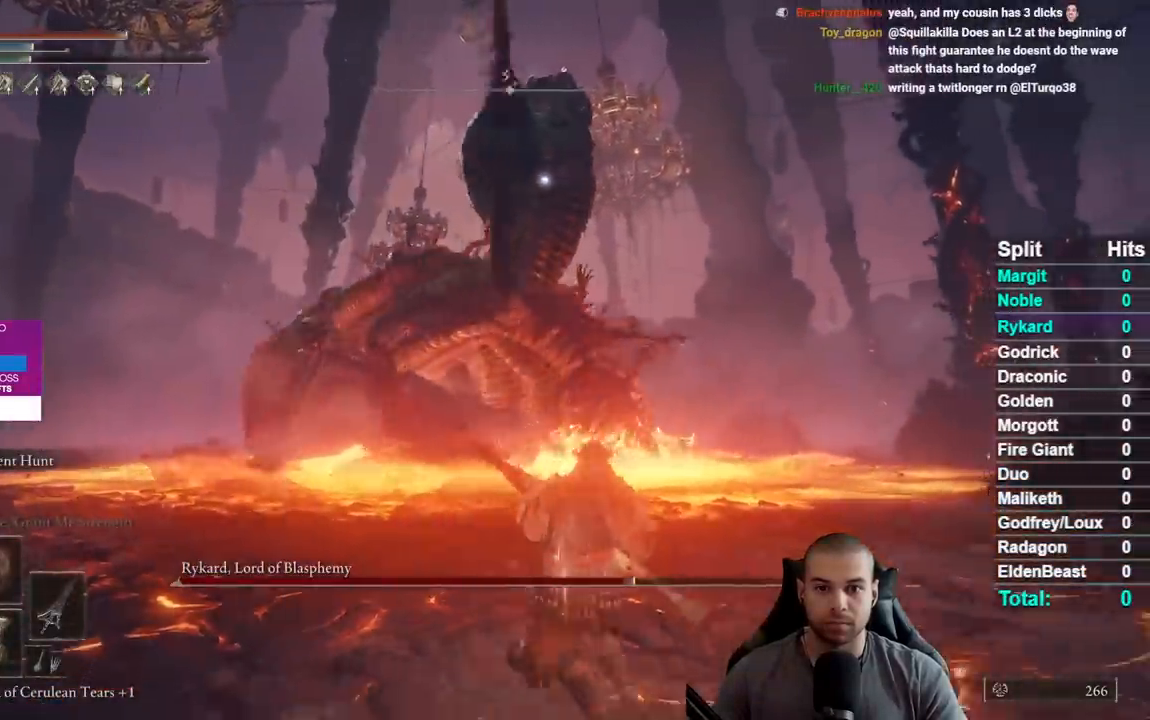
{"buttons": [], "left_stick": "down", "right_stick": "center", "events": []}
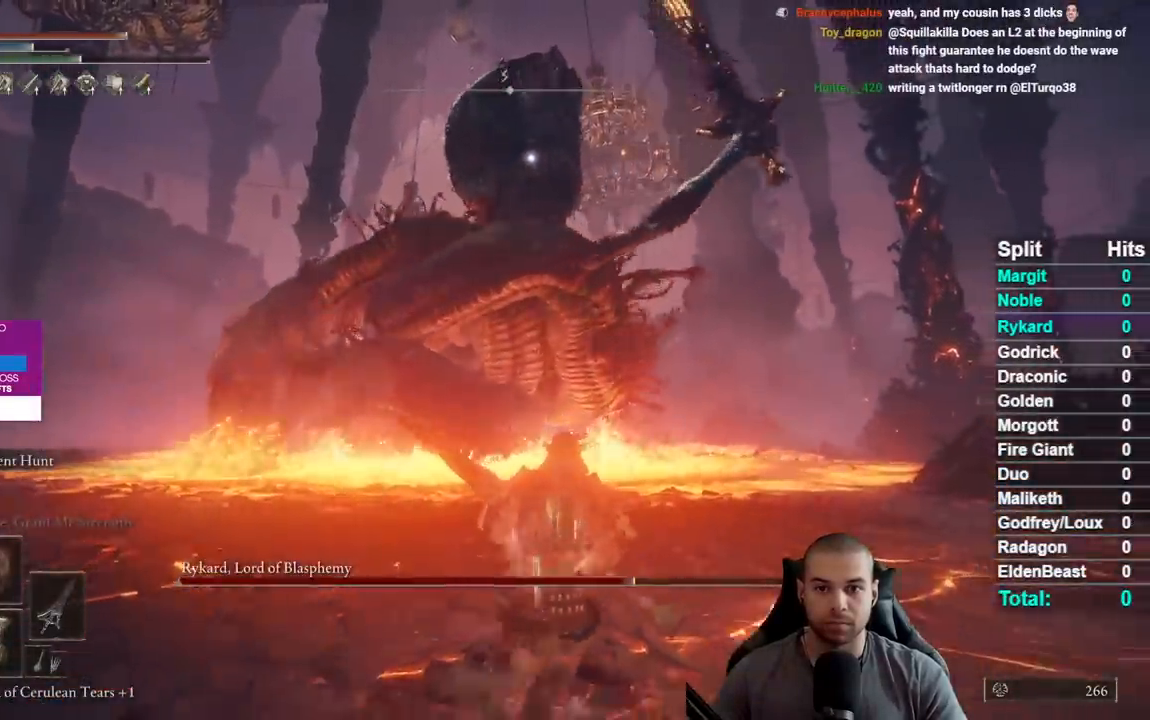
{"buttons": [], "left_stick": "down-left", "right_stick": "center", "events": [[50, "left_stick", "down-left"]]}
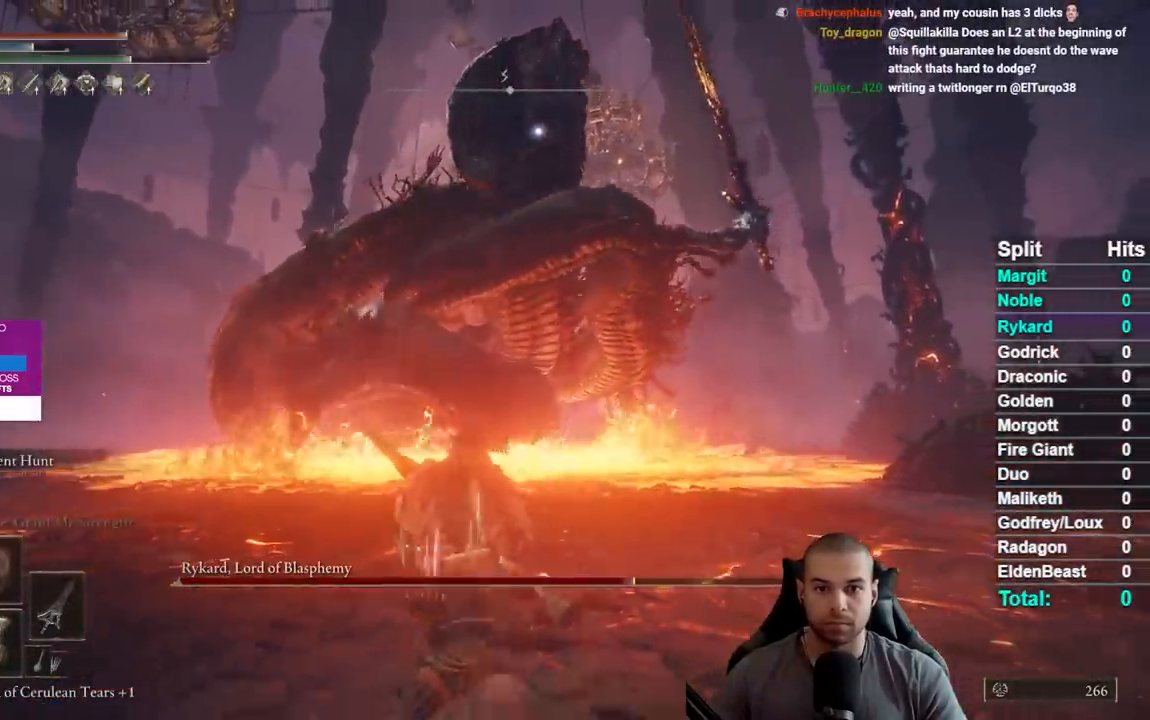
{"buttons": [], "left_stick": "down", "right_stick": "center", "events": [[283, "left_stick", "down"]]}
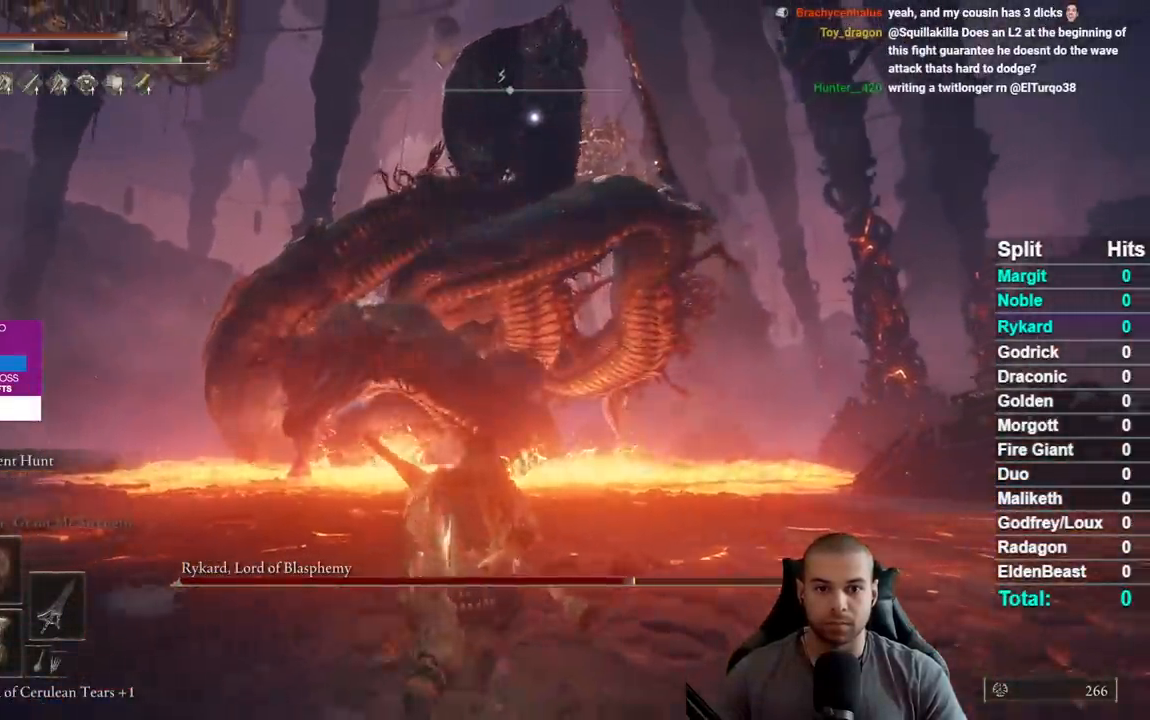
{"buttons": [], "left_stick": "down", "right_stick": "center", "events": []}
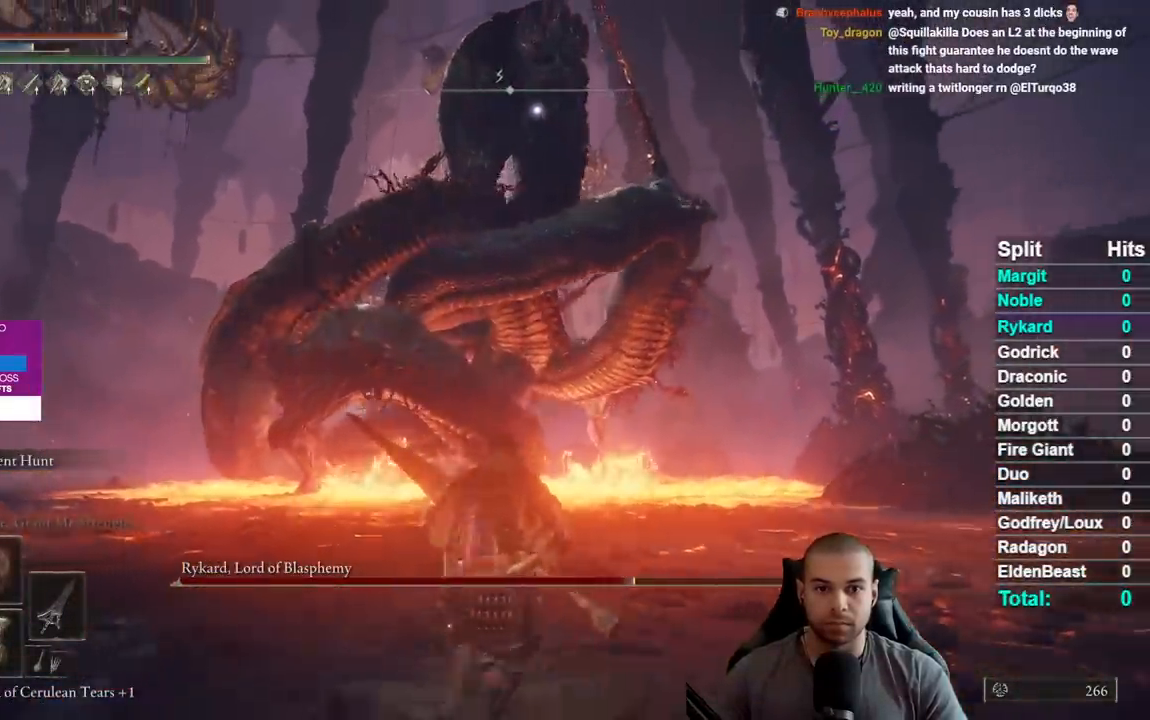
{"buttons": [], "left_stick": "down", "right_stick": "center", "events": []}
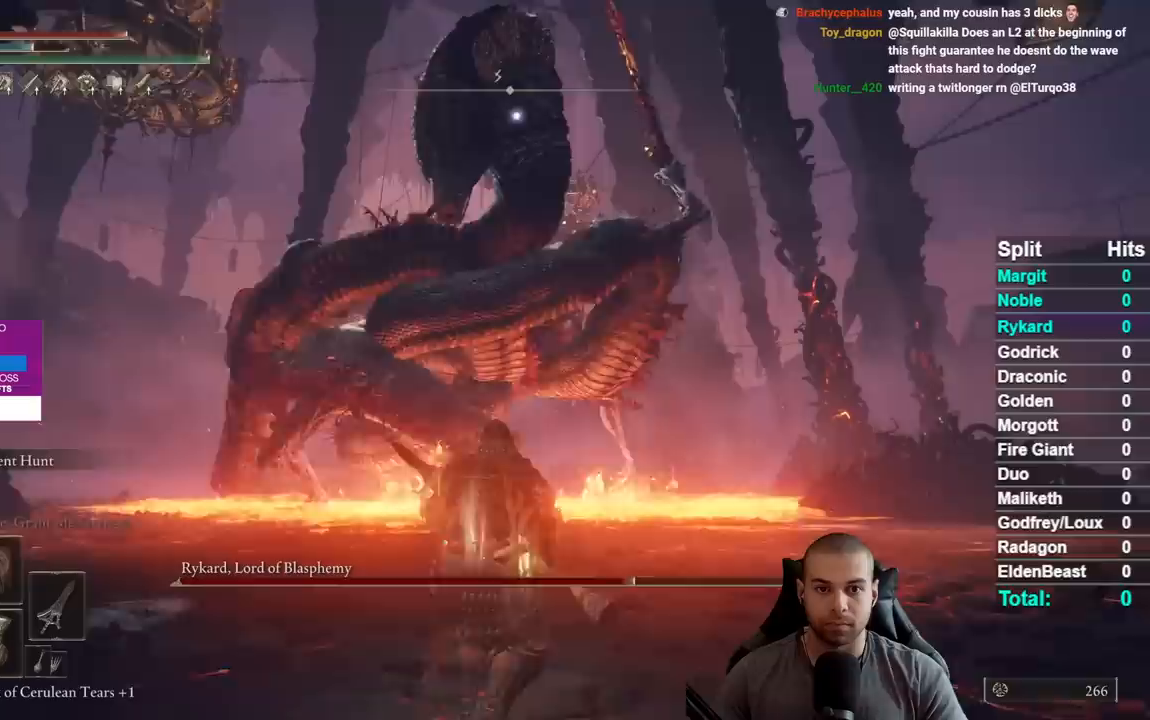
{"buttons": [], "left_stick": "right", "right_stick": "center", "events": [[450, "left_stick", "right"]]}
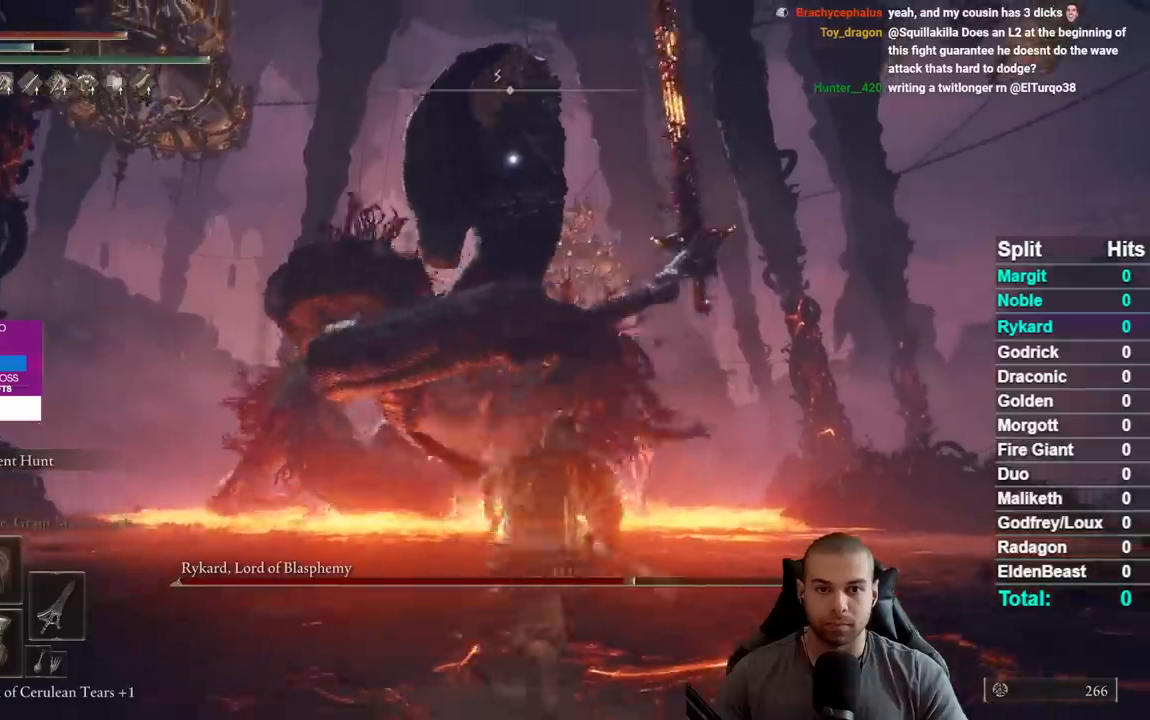
{"buttons": [], "left_stick": "up-right", "right_stick": "center", "events": [[17, "B", "down"], [200, "B", "up"], [483, "left_stick", "up-right"]]}
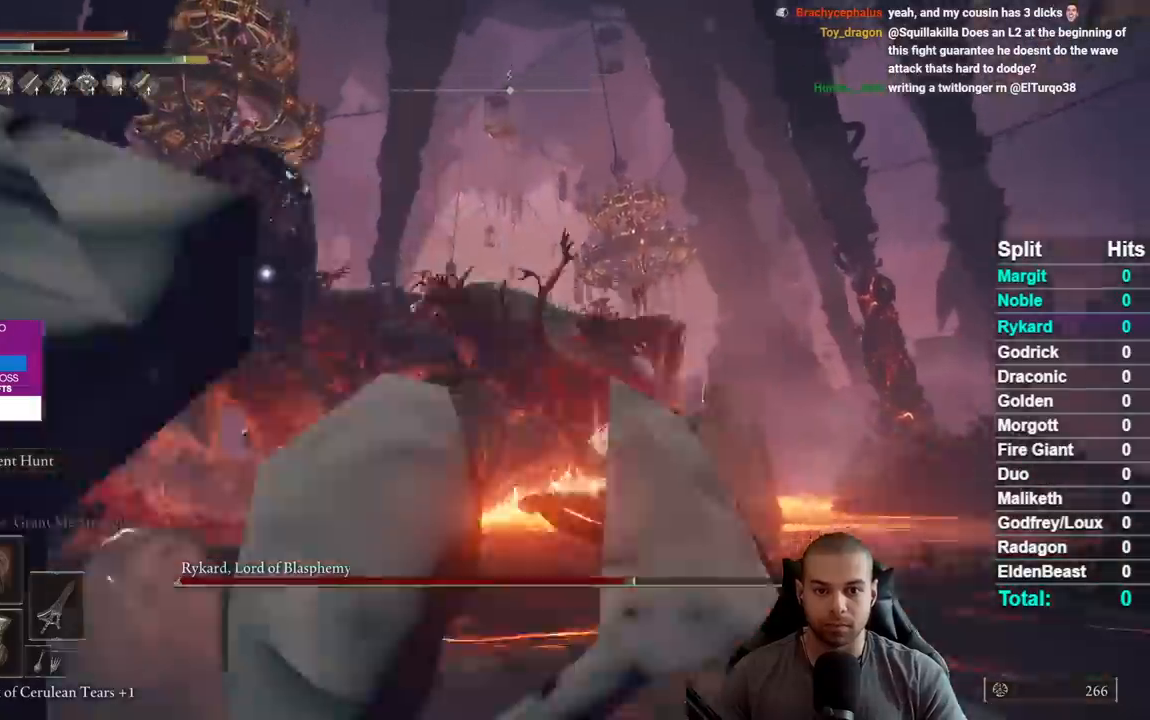
{"buttons": ["R1"], "left_stick": "up-left", "right_stick": "center", "events": [[383, "left_stick", "up"], [433, "R1", "down"], [500, "left_stick", "up-left"]]}
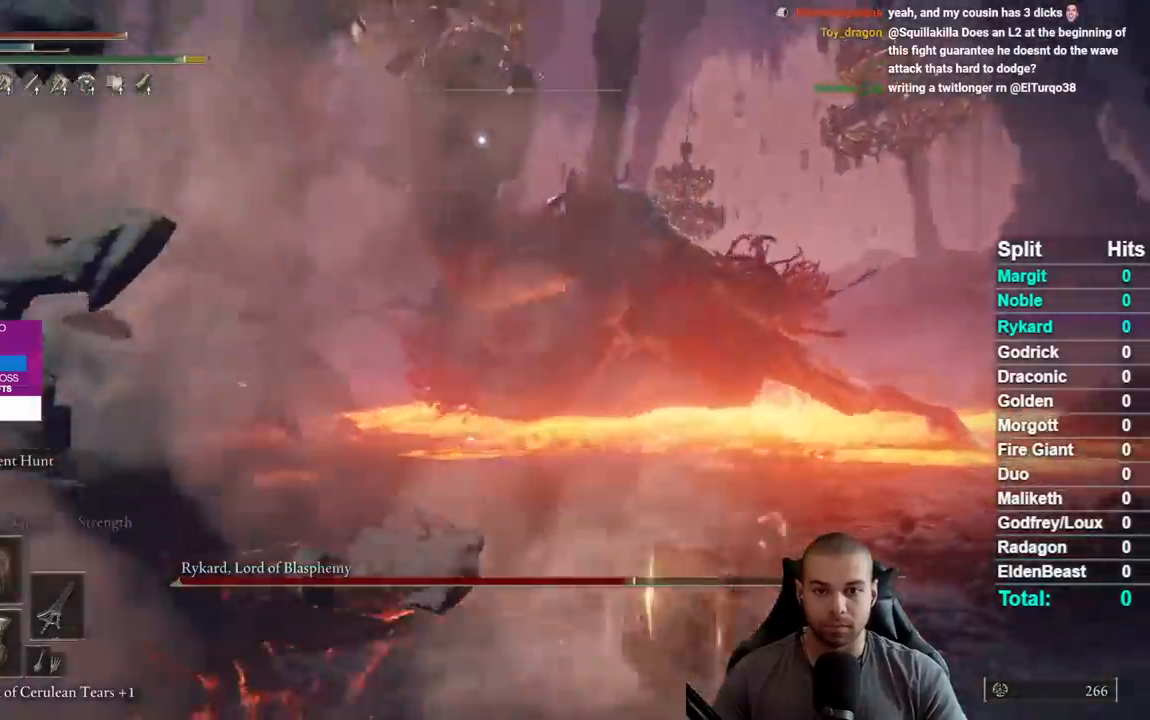
{"buttons": [], "left_stick": "down-left", "right_stick": "center", "events": [[33, "R1", "up"], [267, "left_stick", "left"], [417, "left_stick", "down-left"]]}
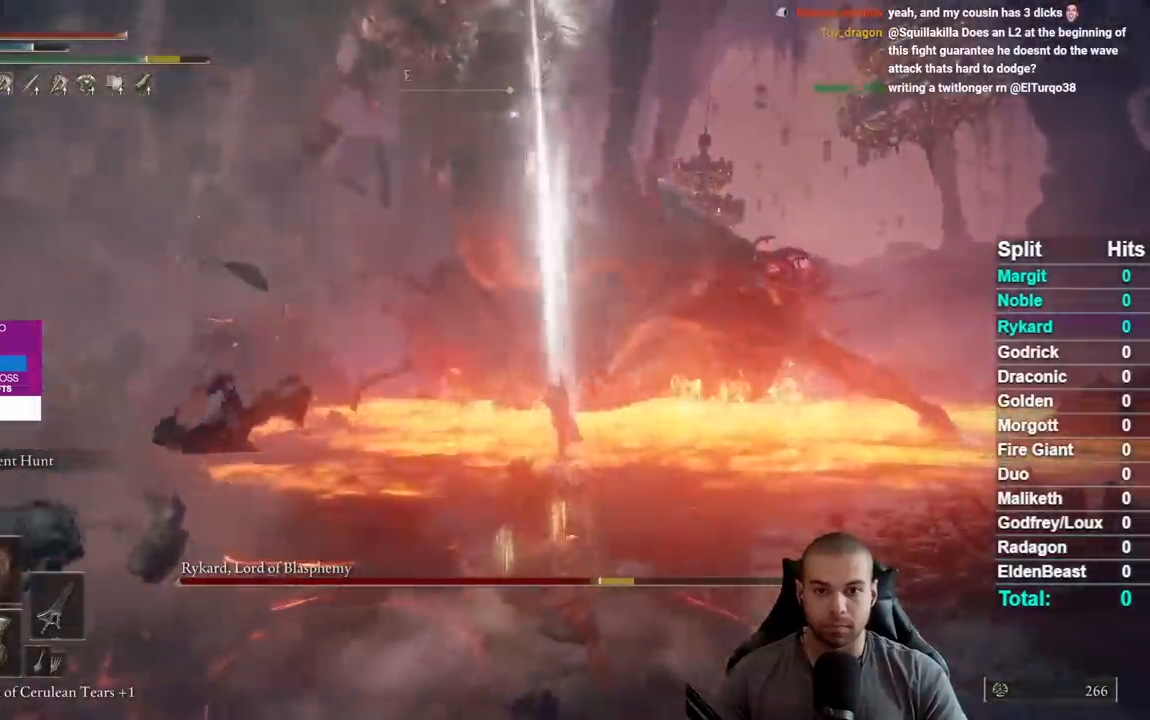
{"buttons": [], "left_stick": "down", "right_stick": "center", "events": [[67, "left_stick", "down"]]}
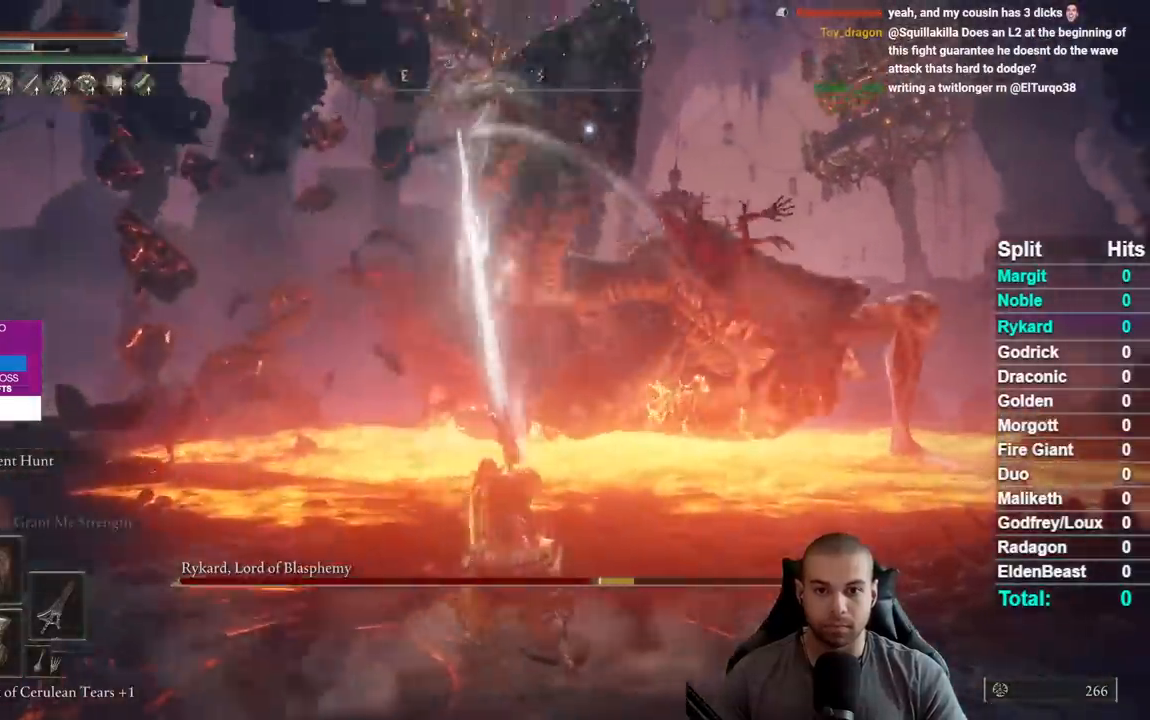
{"buttons": [], "left_stick": "down", "right_stick": "center", "events": []}
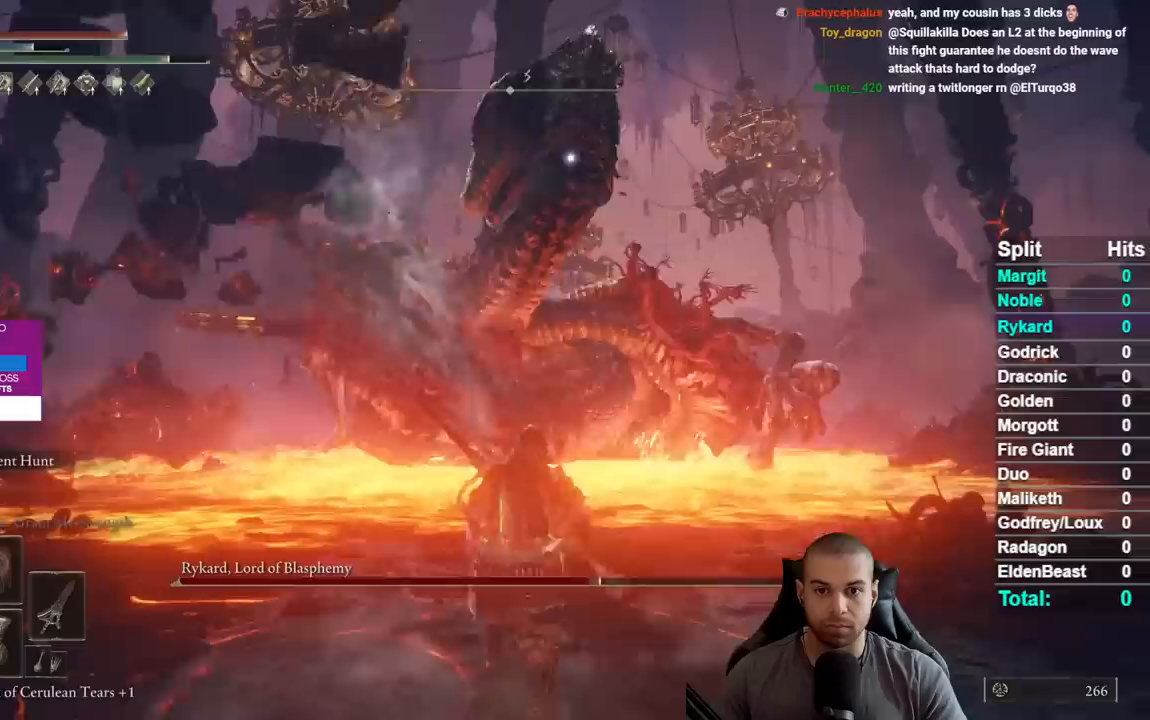
{"buttons": [], "left_stick": "down-right", "right_stick": "center", "events": [[267, "left_stick", "down-right"]]}
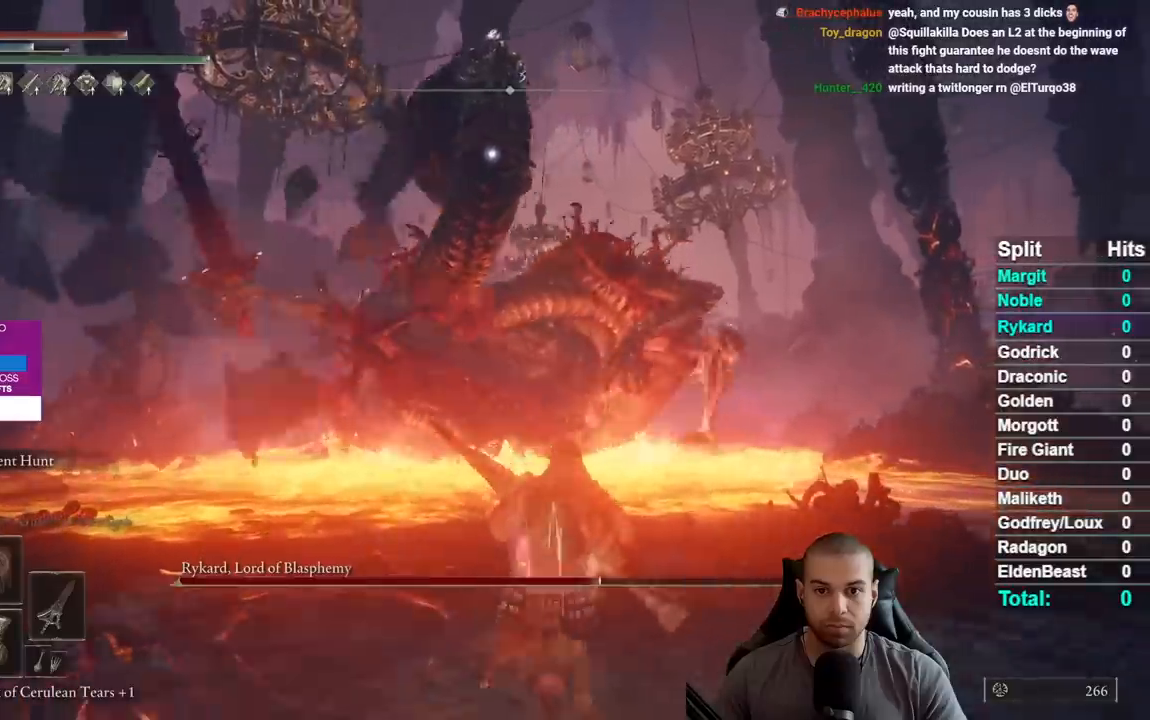
{"buttons": [], "left_stick": "down-right", "right_stick": "center", "events": []}
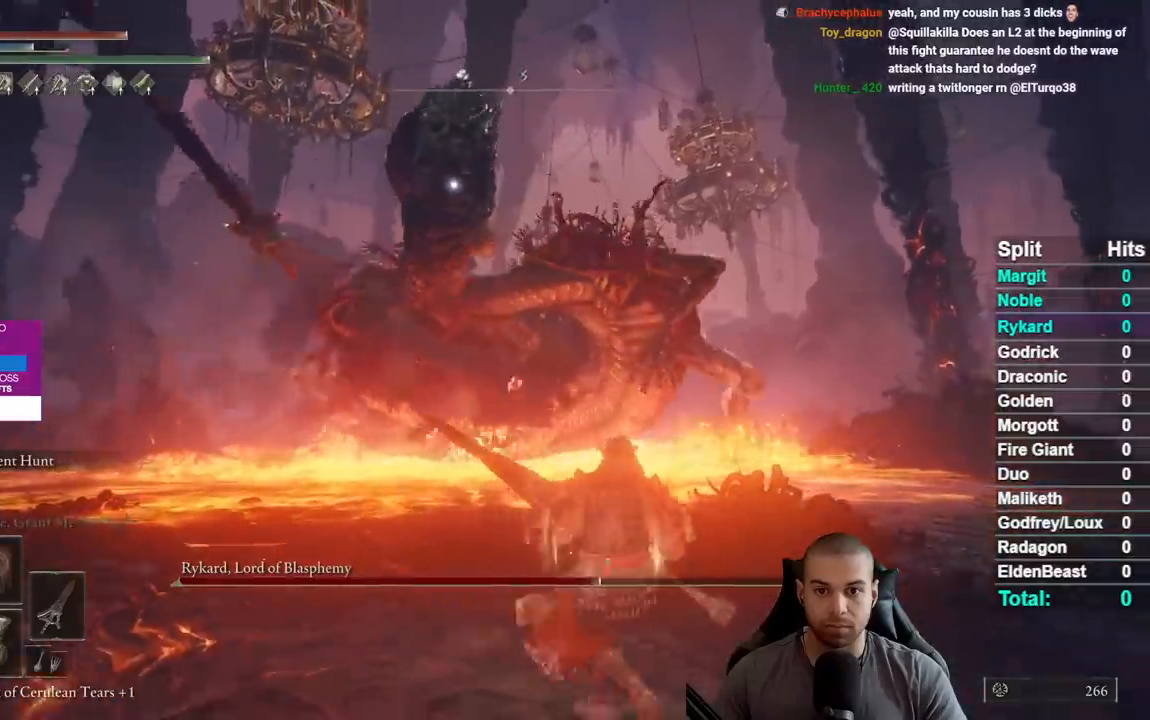
{"buttons": [], "left_stick": "down-right", "right_stick": "center", "events": []}
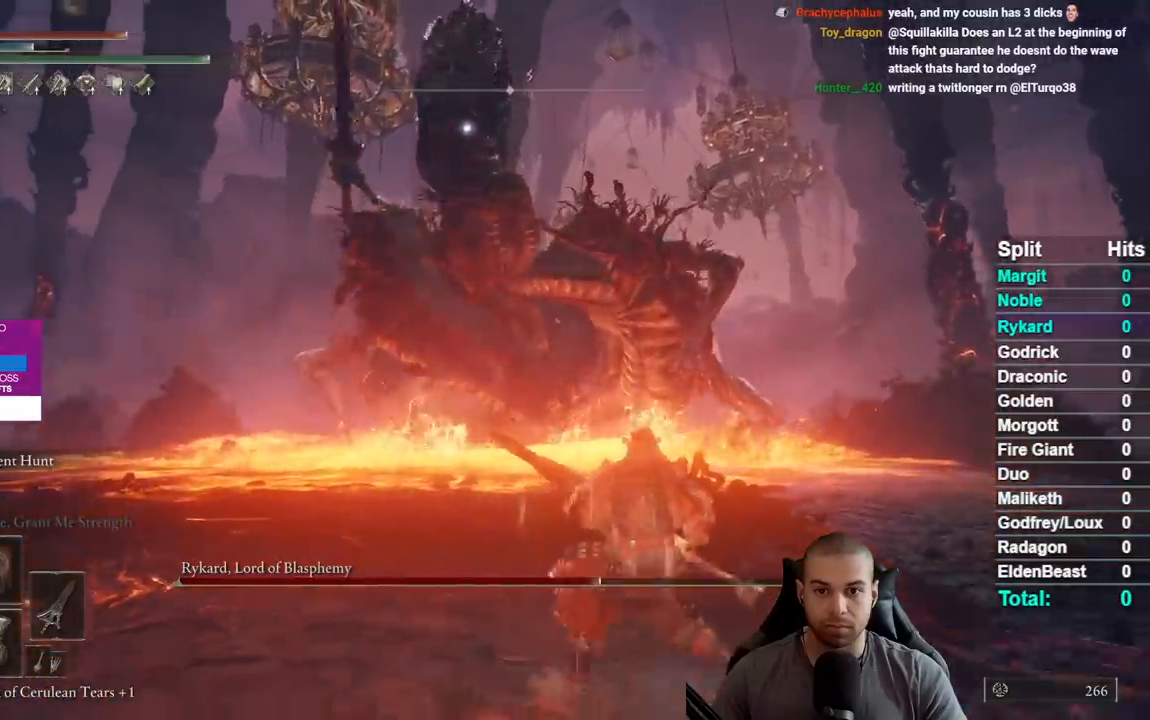
{"buttons": [], "left_stick": "down", "right_stick": "center", "events": [[417, "left_stick", "down"]]}
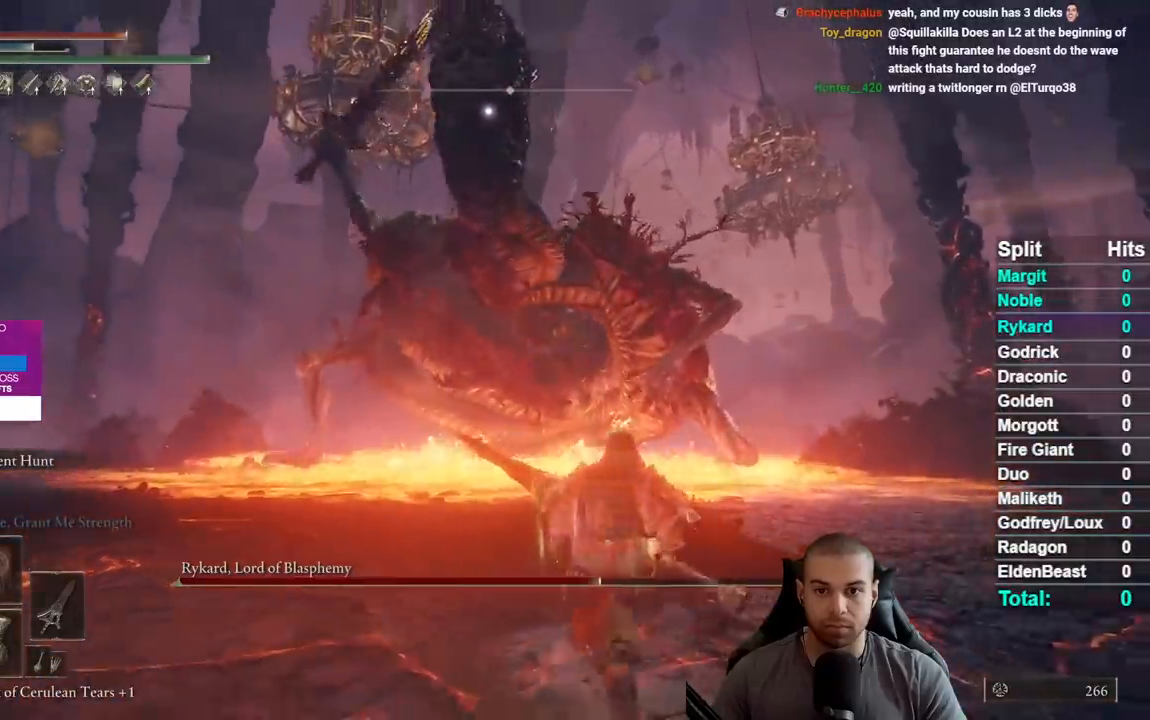
{"buttons": ["B"], "left_stick": "down-left", "right_stick": "center", "events": [[50, "left_stick", "down-left"], [483, "B", "down"]]}
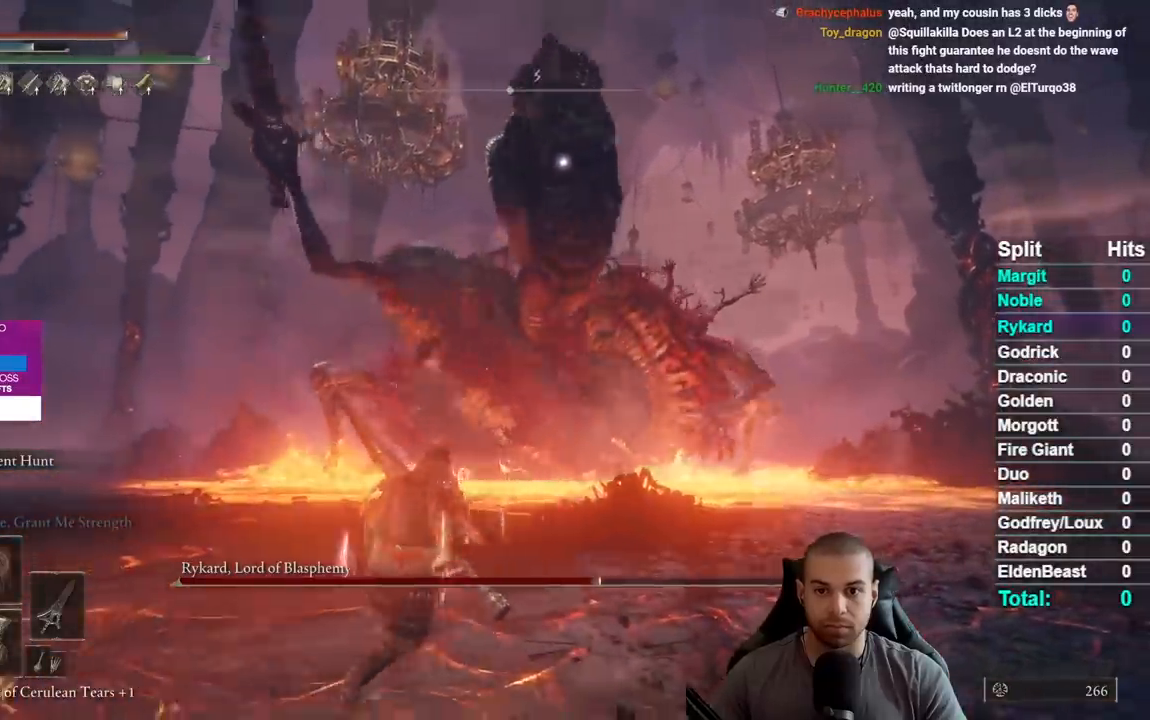
{"buttons": [], "left_stick": "down-left", "right_stick": "center", "events": [[100, "B", "up"]]}
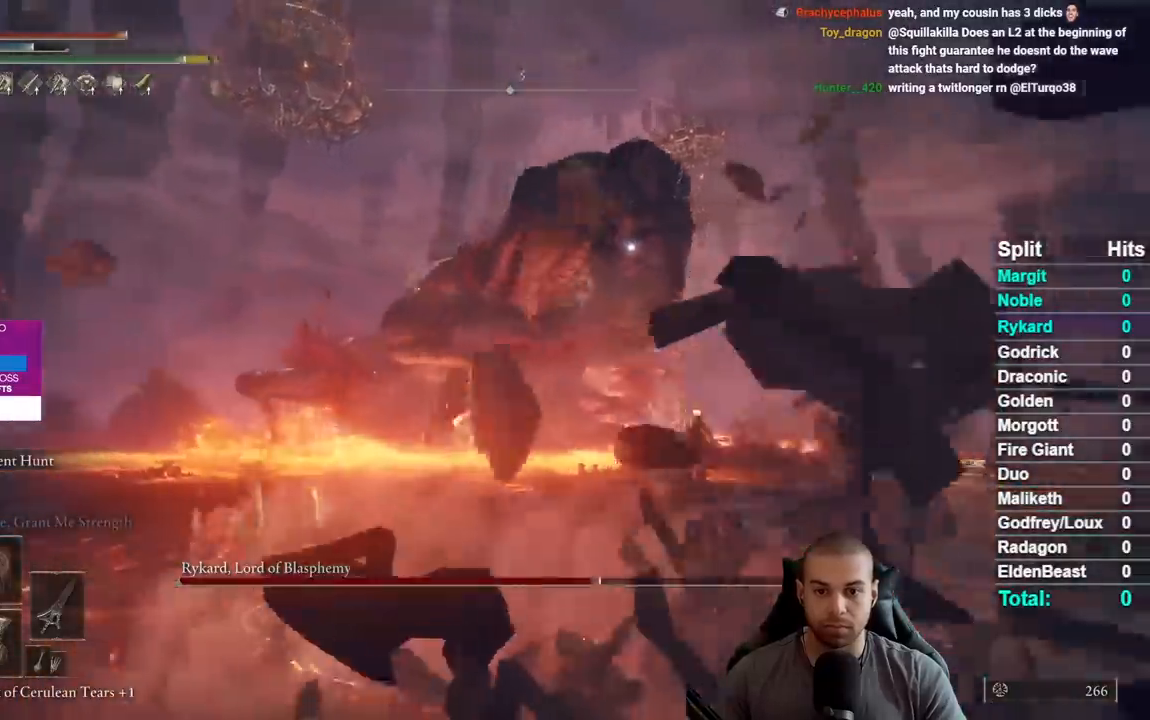
{"buttons": [], "left_stick": "down-left", "right_stick": "center", "events": []}